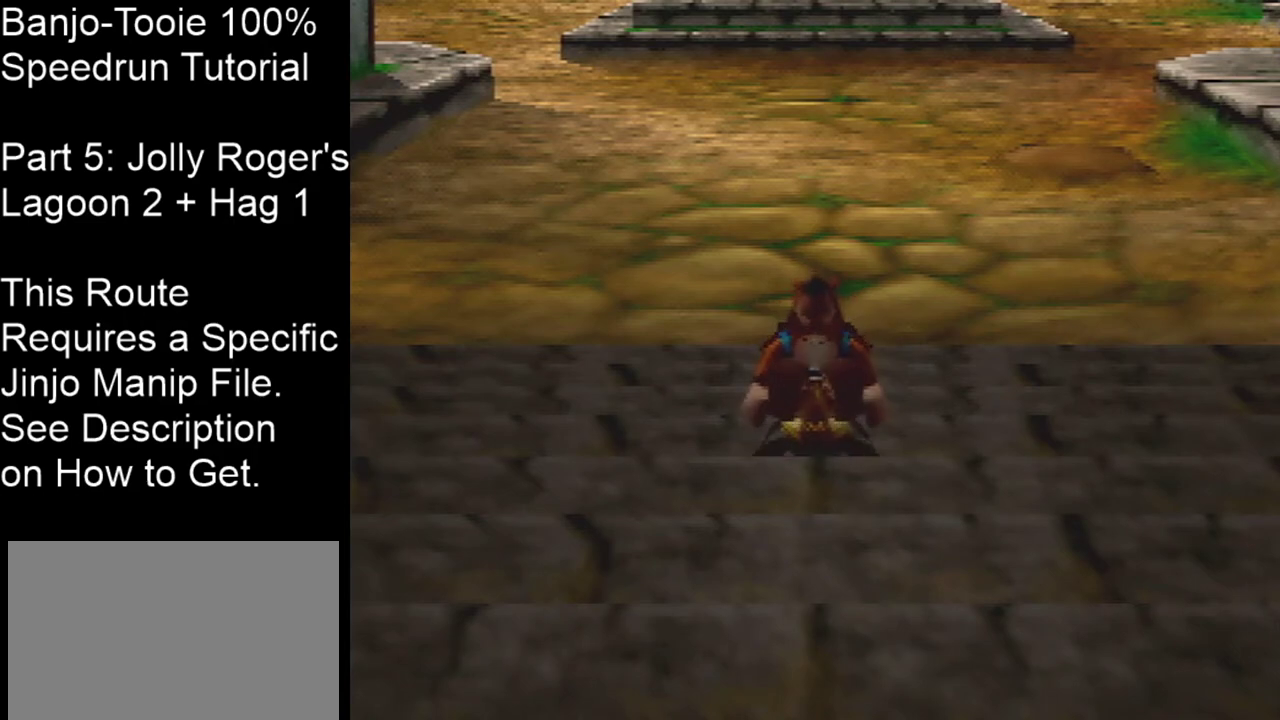
Gameplay with a controller (Nintendo layout); each line is a JSON object with the inputs held at the frame after it (dt_ms = milliseconds from this image to that frame). "events" lists button and stick changes between this image and that frame as [ms after this image, input, new state], when the widget could be followed in between. Not read: L3 R3 Z.
{"dt_ms": 200, "buttons": ["A"], "left_stick": "up", "events": [[133, "A", "down"]]}
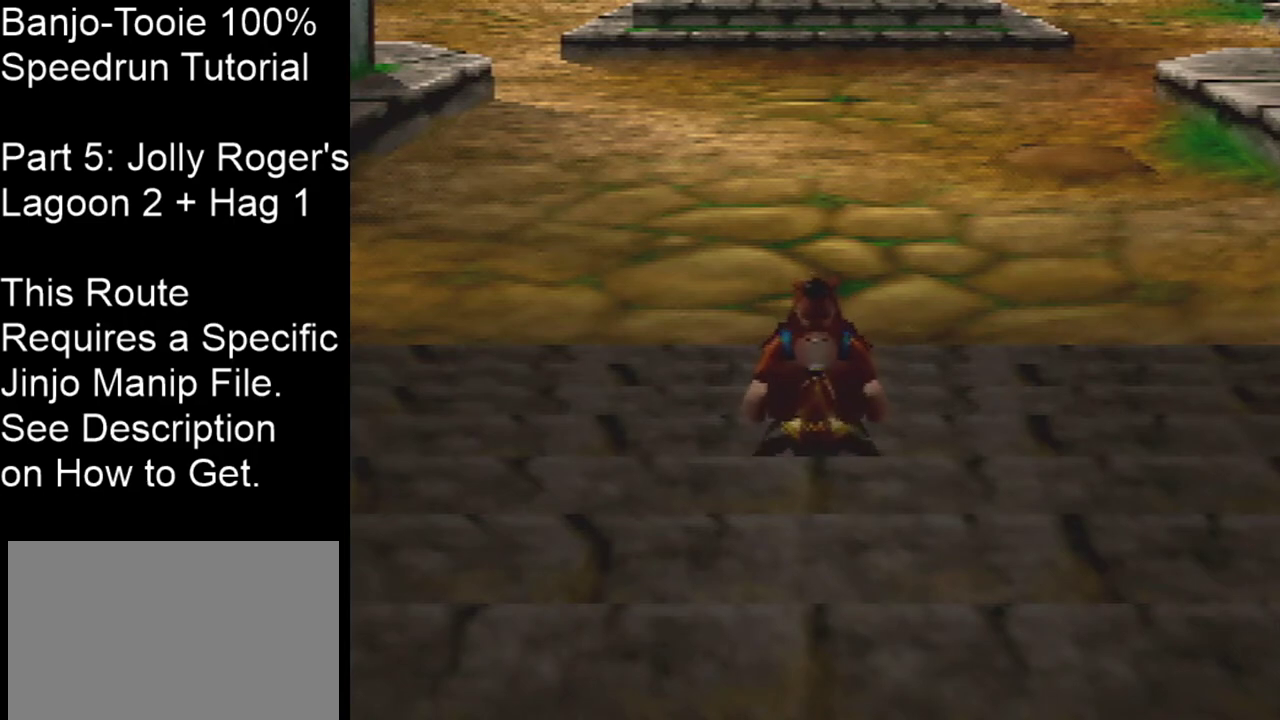
{"dt_ms": 500, "buttons": ["C_RIGHT"], "left_stick": "up", "events": [[233, "C_RIGHT", "down"], [300, "A", "up"]]}
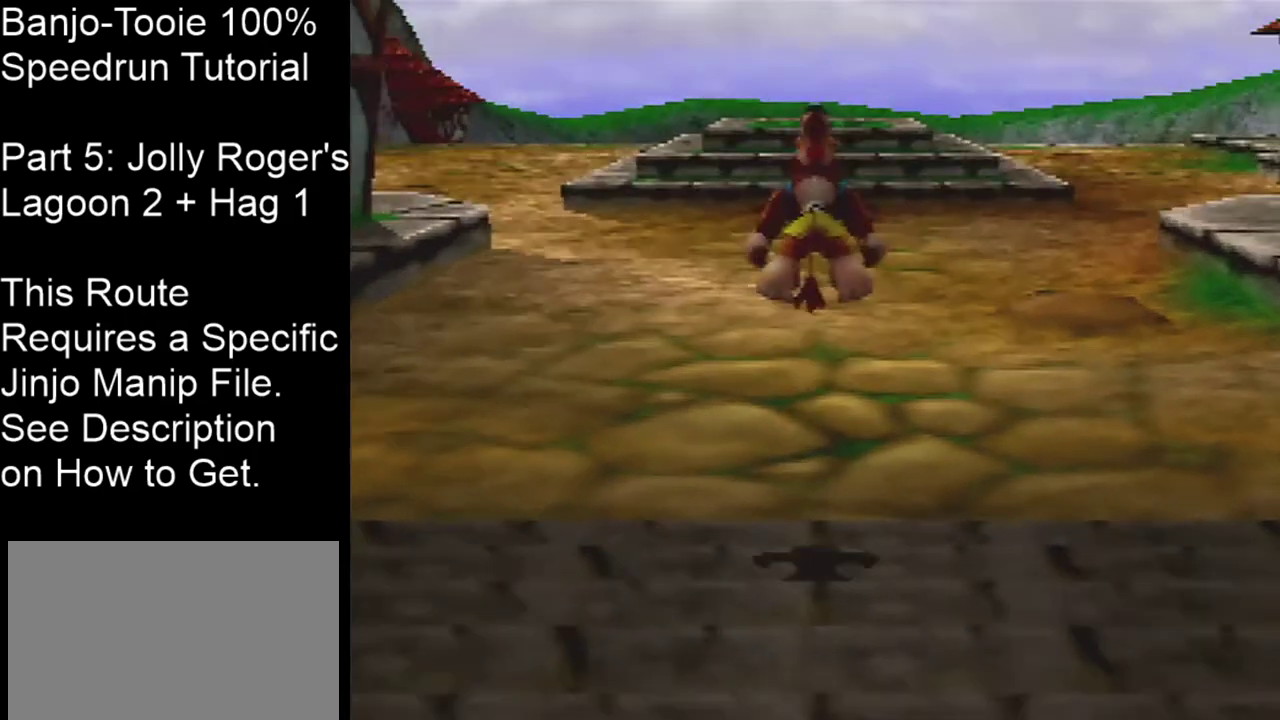
{"dt_ms": 601, "buttons": ["C_RIGHT"], "left_stick": "up-right", "events": [[534, "left_stick", "up-right"]]}
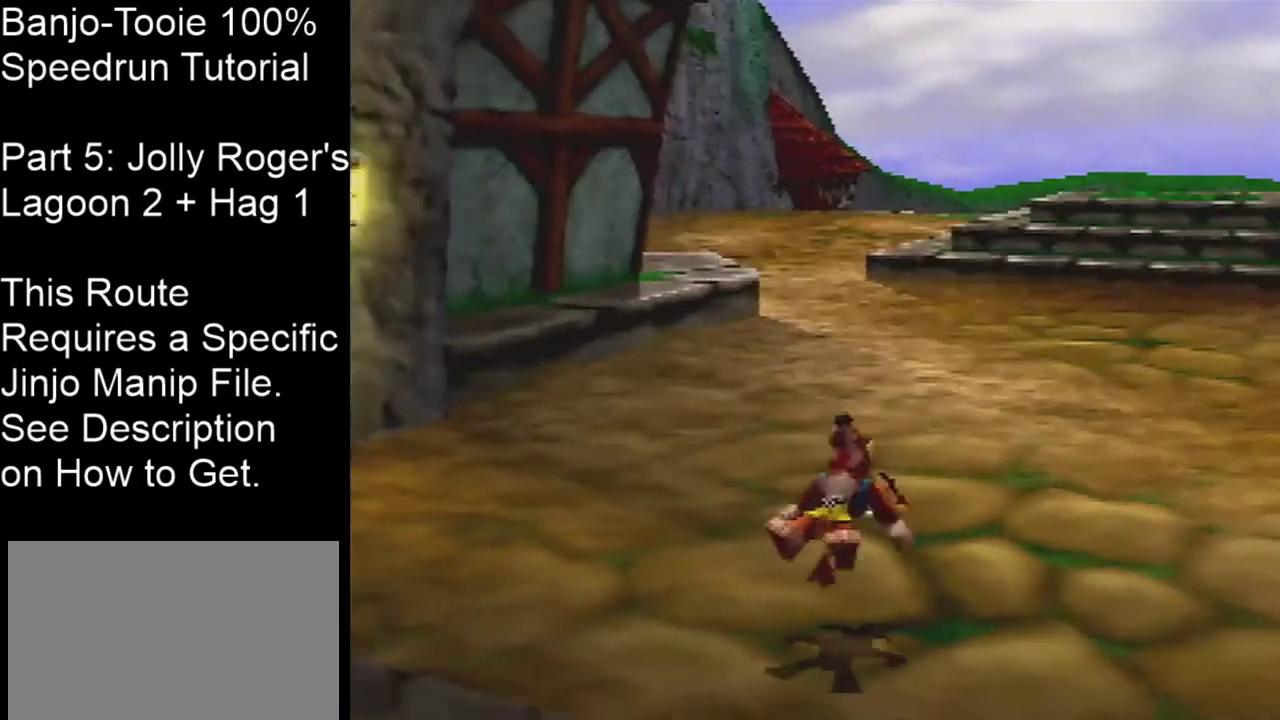
{"dt_ms": 300, "buttons": ["C_RIGHT"], "left_stick": "up-right", "events": [[33, "A", "down"], [300, "A", "up"]]}
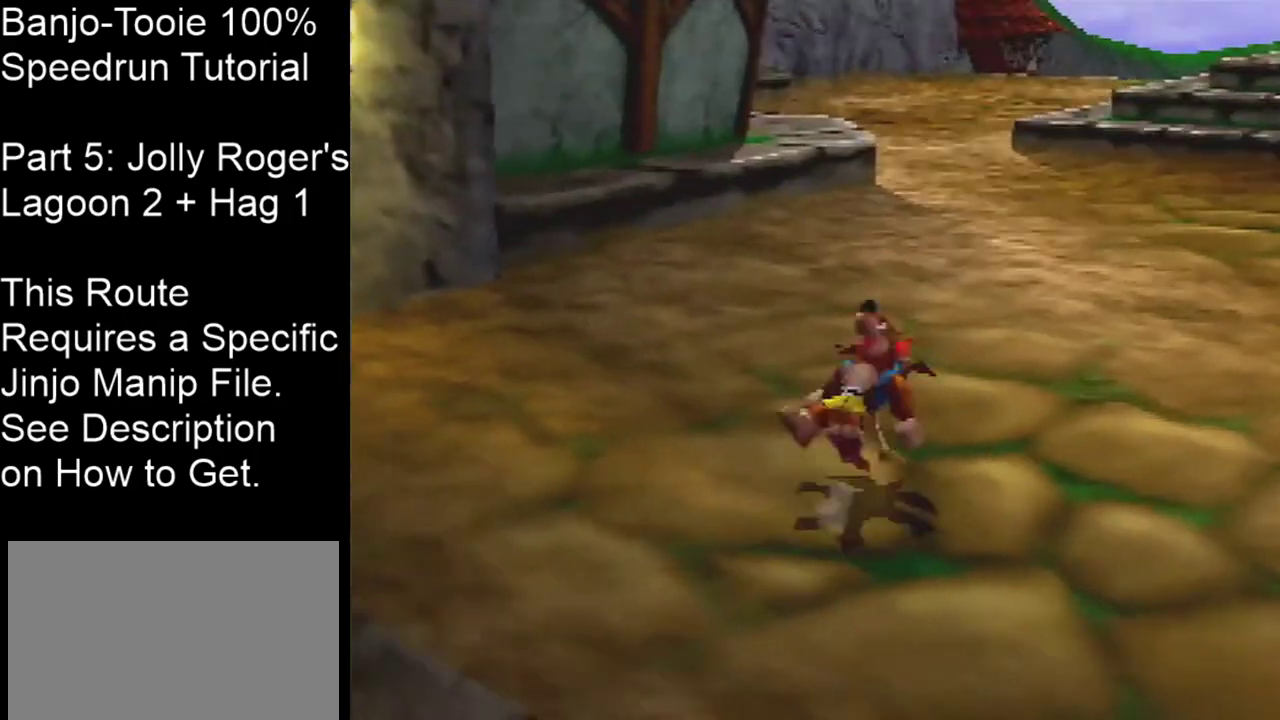
{"dt_ms": 300, "buttons": [], "left_stick": "up-right", "events": [[134, "C_RIGHT", "up"], [167, "left_stick", "down-left"], [300, "left_stick", "up-right"]]}
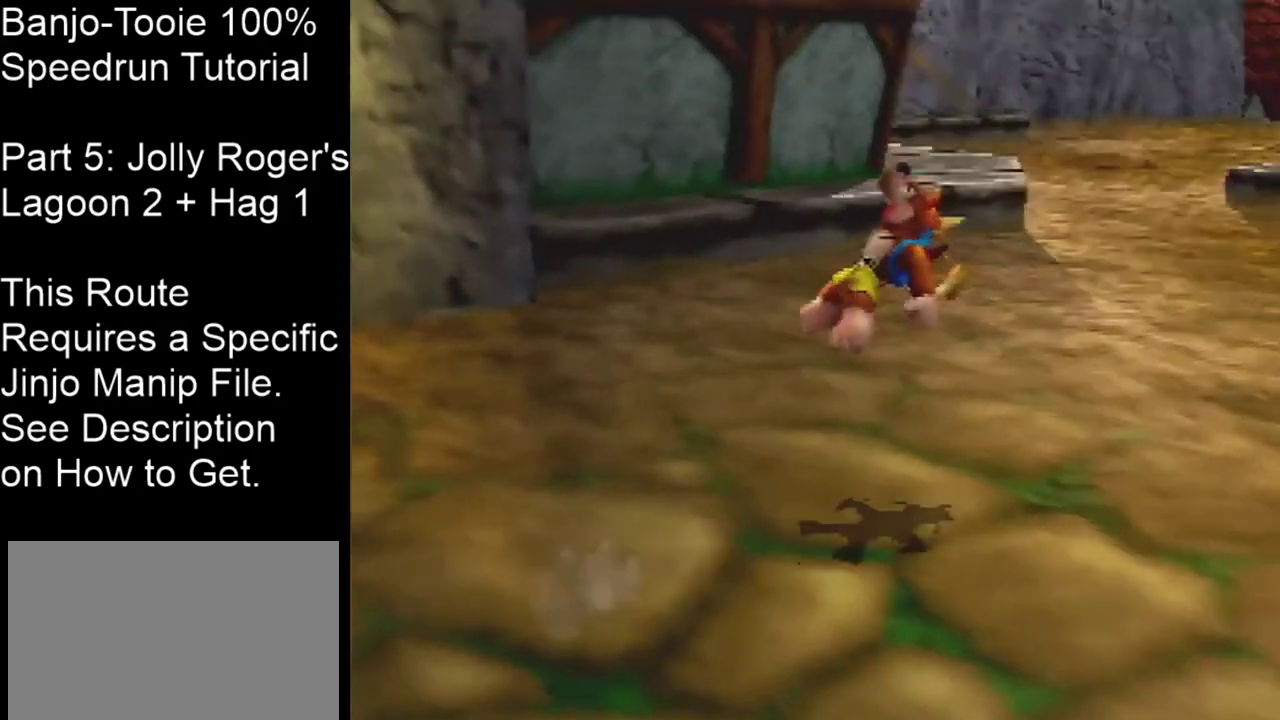
{"dt_ms": 401, "buttons": ["A"], "left_stick": "right", "events": [[167, "left_stick", "right"], [334, "A", "down"]]}
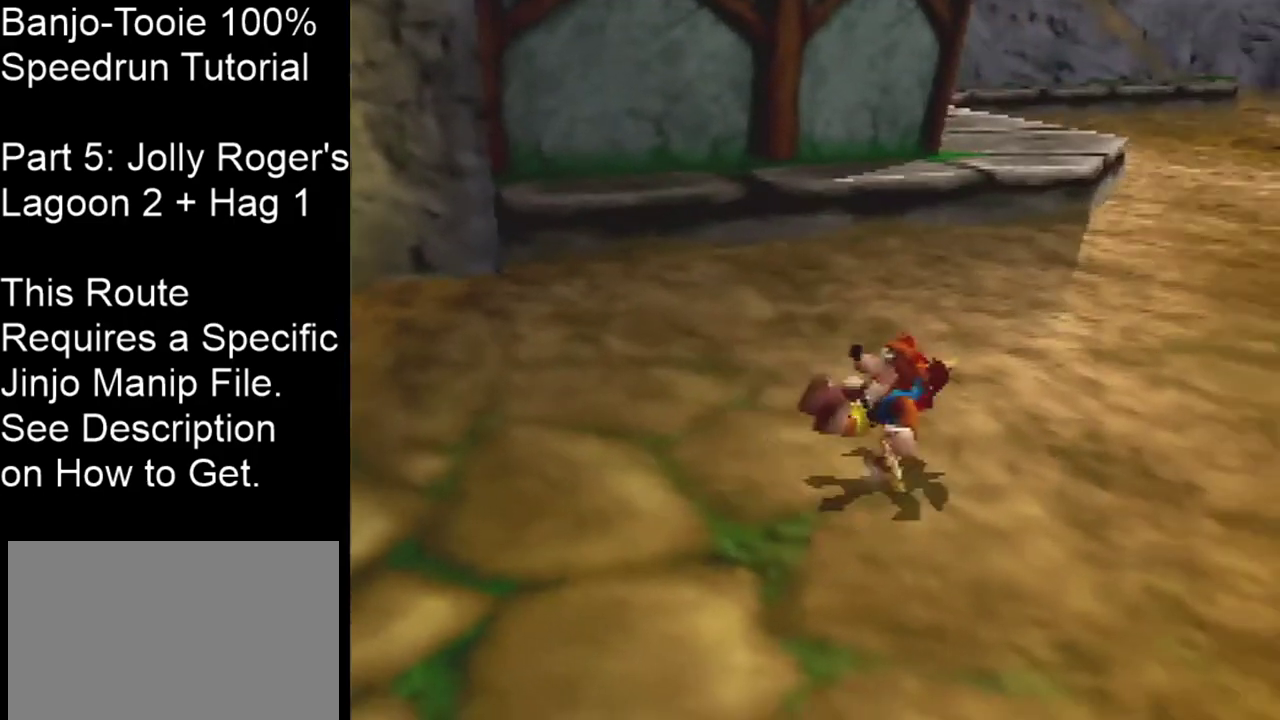
{"dt_ms": 500, "buttons": ["C_RIGHT"], "left_stick": "up", "events": [[267, "left_stick", "down-left"], [300, "A", "up"], [300, "C_RIGHT", "down"], [334, "left_stick", "up-right"], [467, "left_stick", "up"]]}
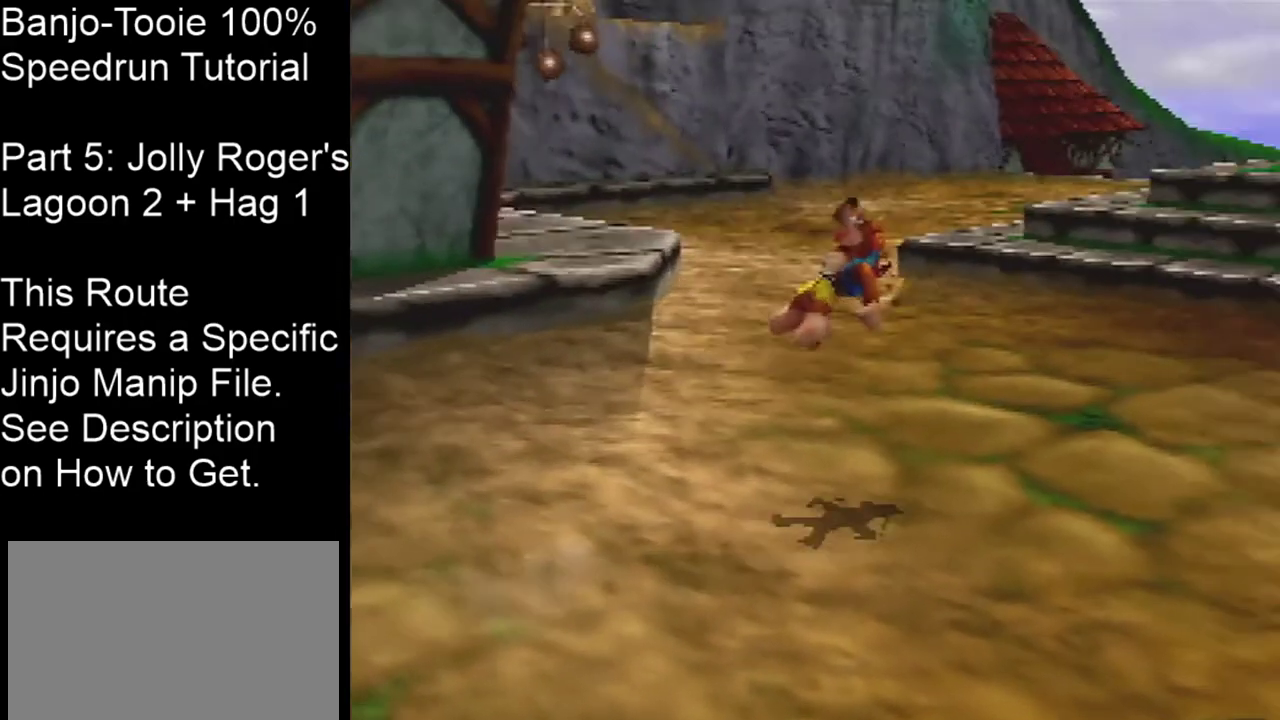
{"dt_ms": 301, "buttons": [], "left_stick": "up-right", "events": [[134, "left_stick", "up-right"], [301, "C_RIGHT", "up"]]}
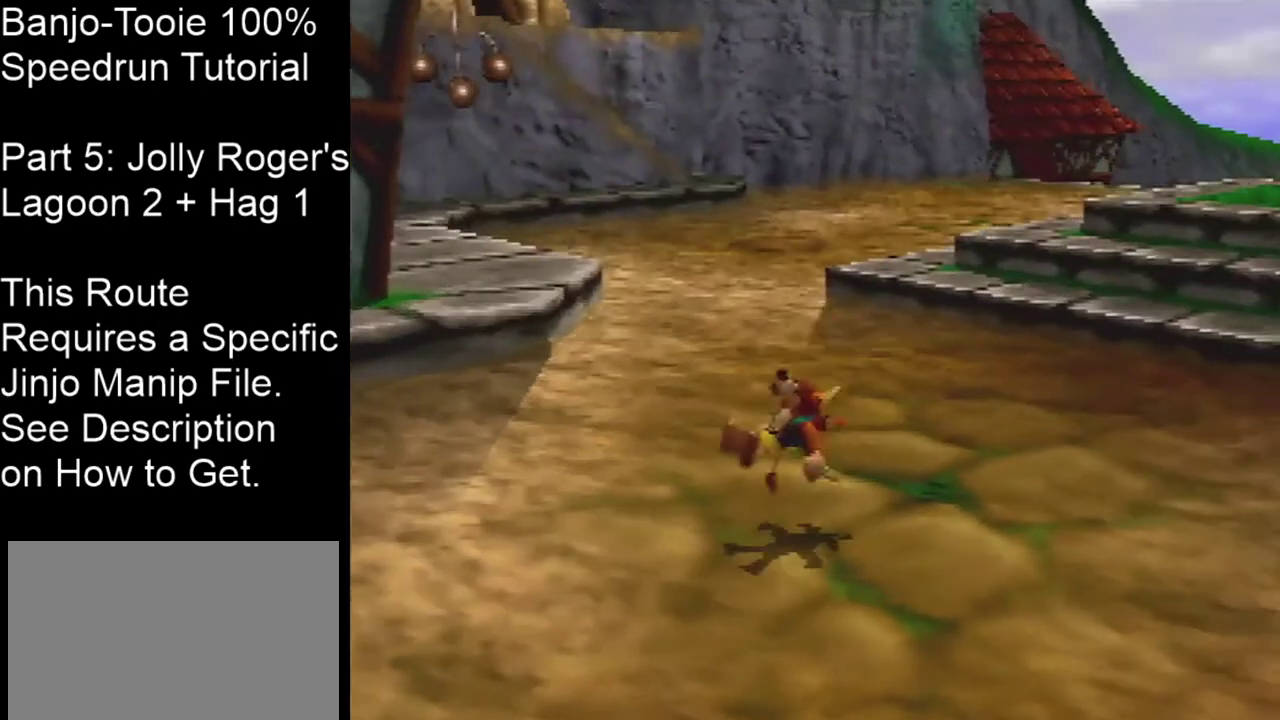
{"dt_ms": 300, "buttons": ["A"], "left_stick": "up-right", "events": [[267, "A", "down"]]}
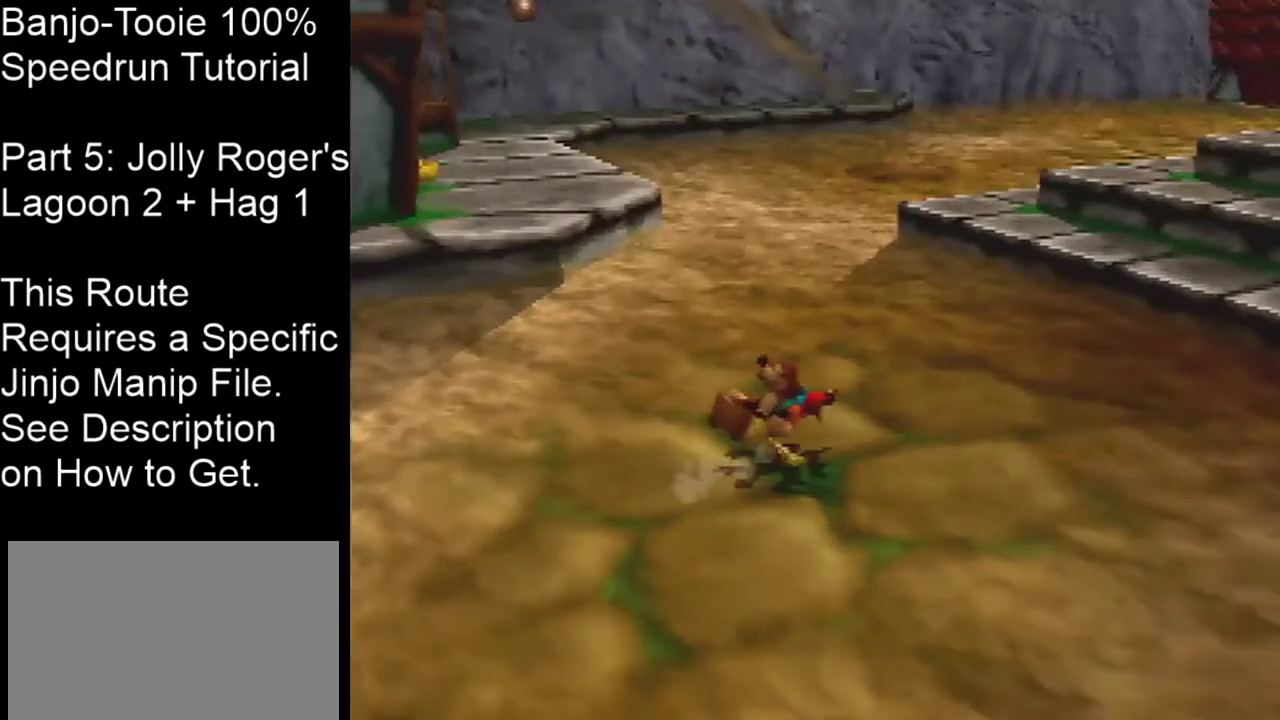
{"dt_ms": 400, "buttons": ["A"], "left_stick": "right", "events": [[334, "left_stick", "right"]]}
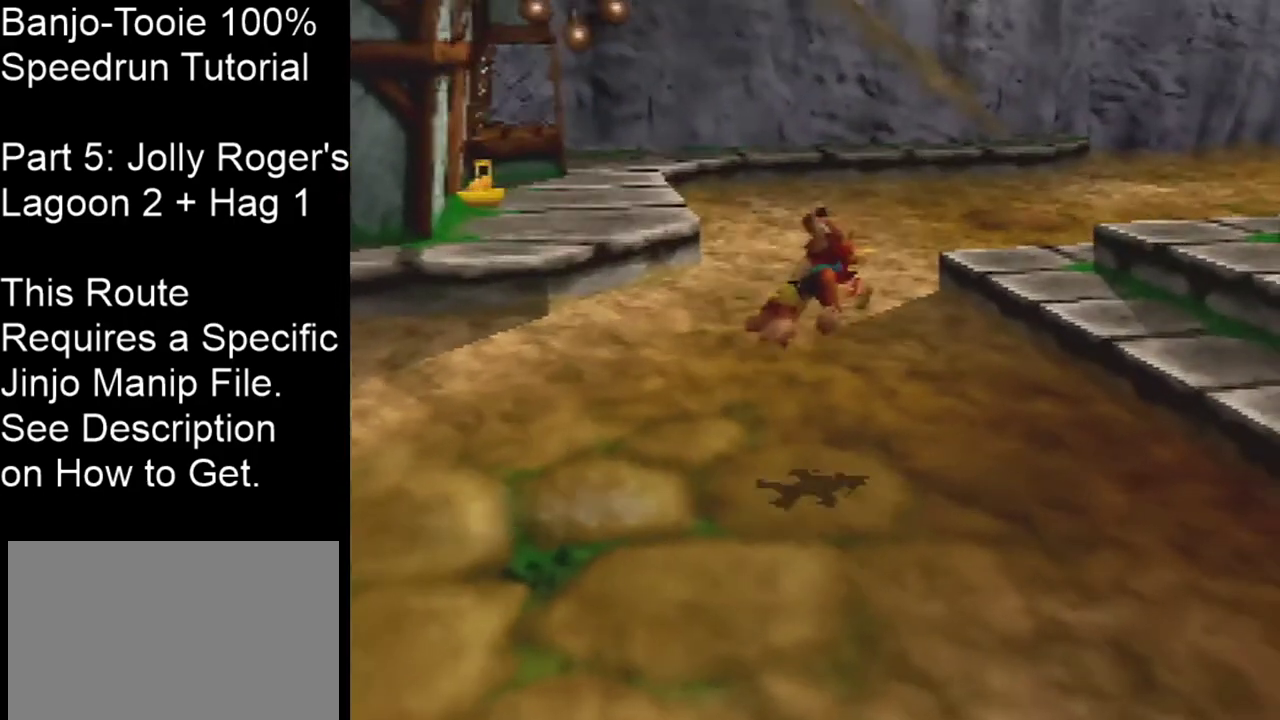
{"dt_ms": 401, "buttons": [], "left_stick": "right", "events": [[134, "A", "up"]]}
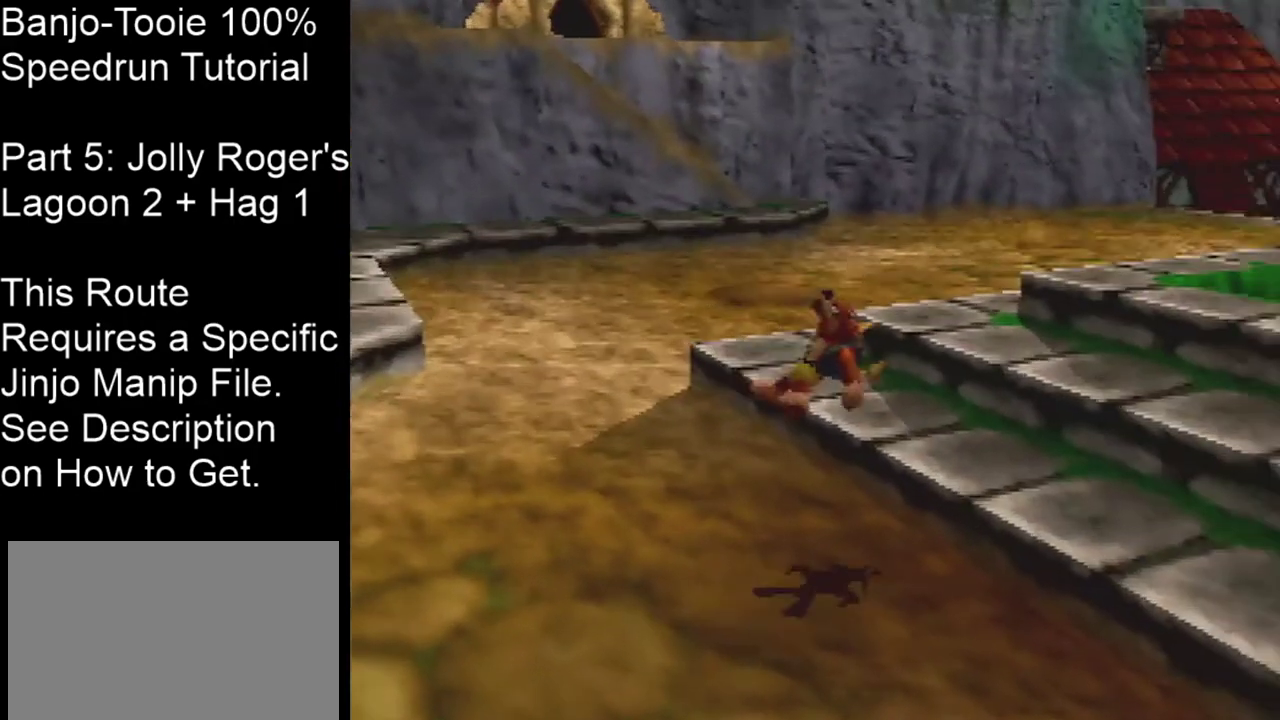
{"dt_ms": 200, "buttons": ["C_RIGHT"], "left_stick": "up-right", "events": [[67, "left_stick", "up-right"], [200, "C_RIGHT", "down"]]}
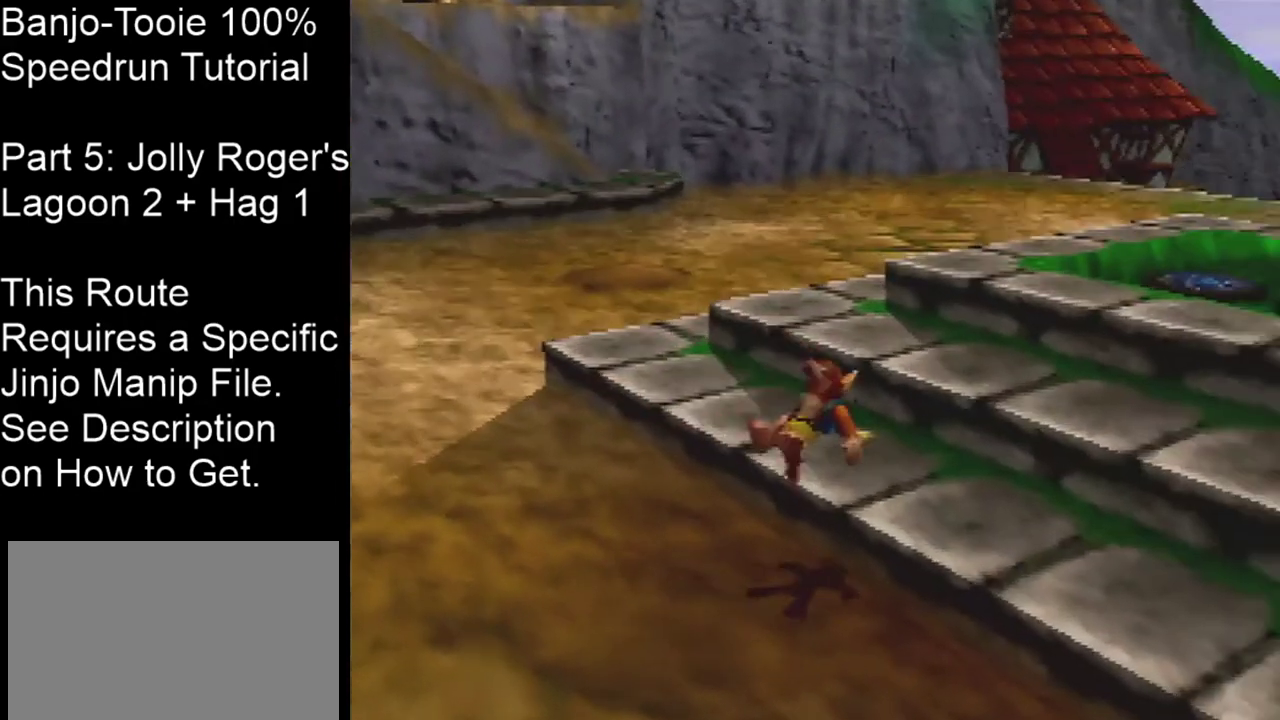
{"dt_ms": 300, "buttons": ["A", "C_RIGHT"], "left_stick": "up-right", "events": [[67, "A", "down"]]}
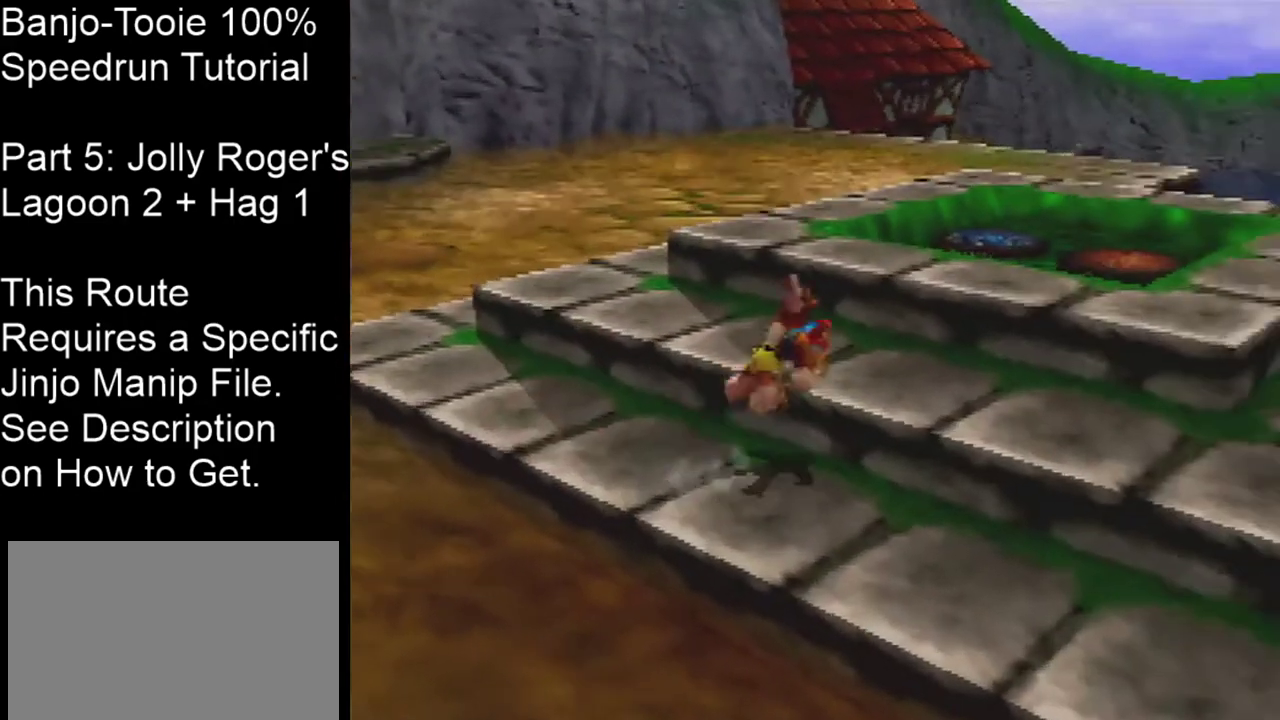
{"dt_ms": 201, "buttons": ["C_RIGHT"], "left_stick": "up", "events": [[100, "A", "up"], [201, "left_stick", "up"]]}
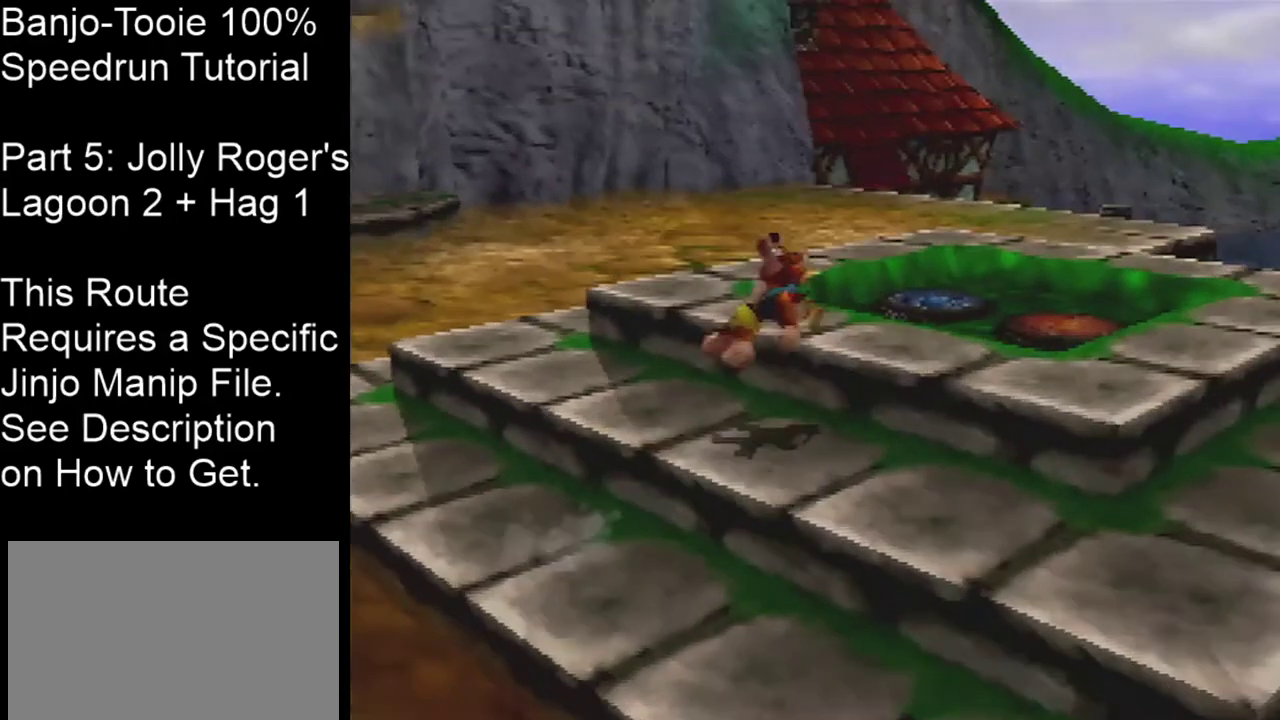
{"dt_ms": 200, "buttons": ["C_RIGHT"], "left_stick": "up-right", "events": [[200, "left_stick", "up-right"]]}
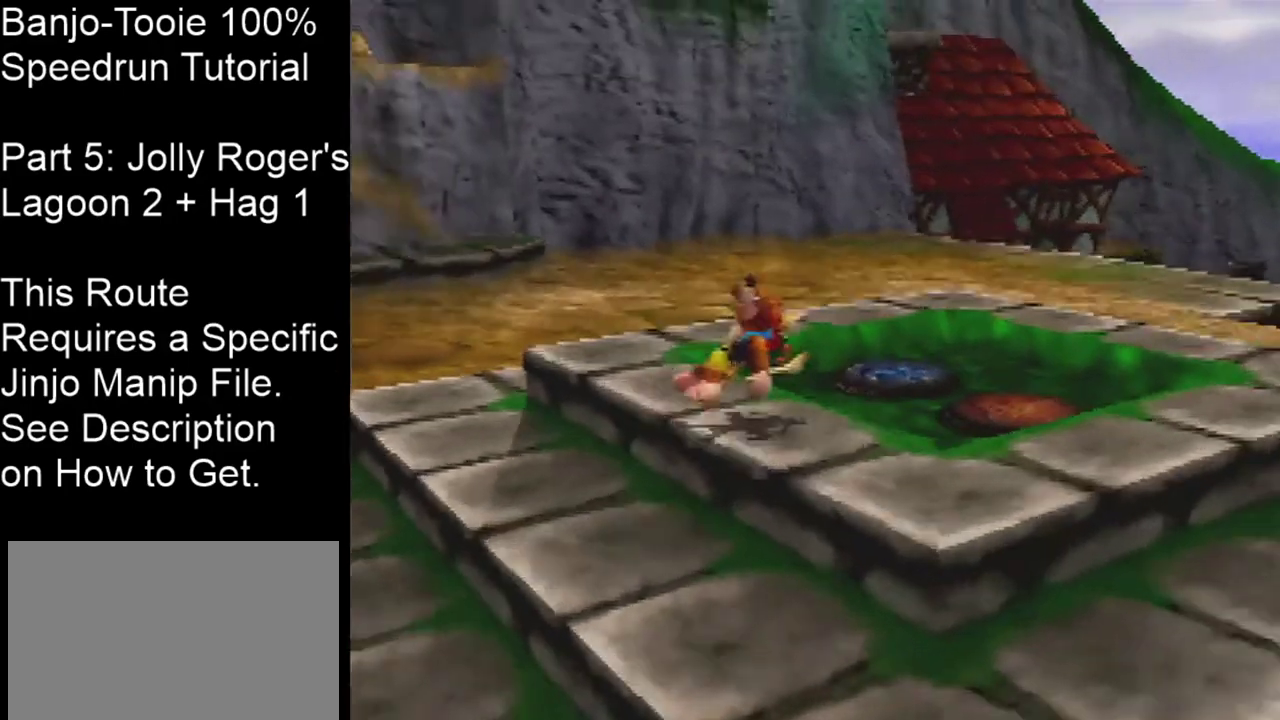
{"dt_ms": 400, "buttons": ["C_RIGHT"], "left_stick": "center", "events": [[300, "B", "down"], [367, "B", "up"], [367, "left_stick", "center"]]}
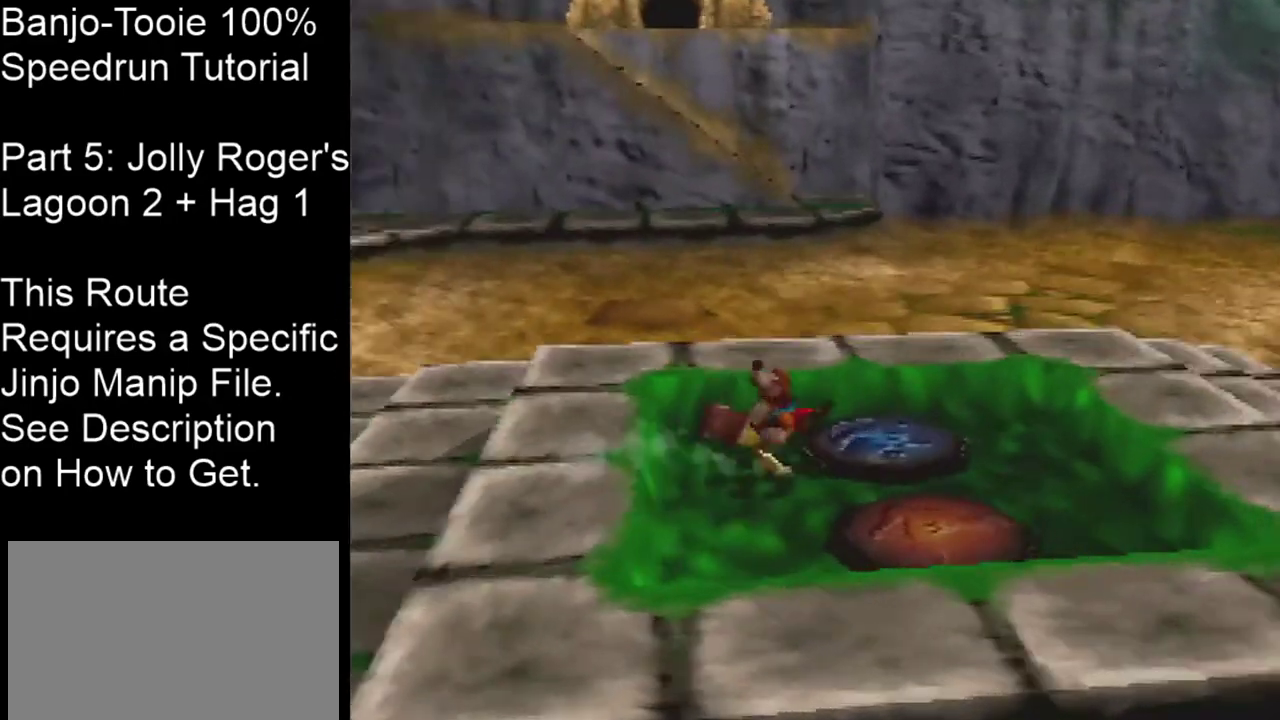
{"dt_ms": 300, "buttons": [], "left_stick": "center", "events": [[100, "C_RIGHT", "up"], [200, "A", "down"], [300, "A", "up"]]}
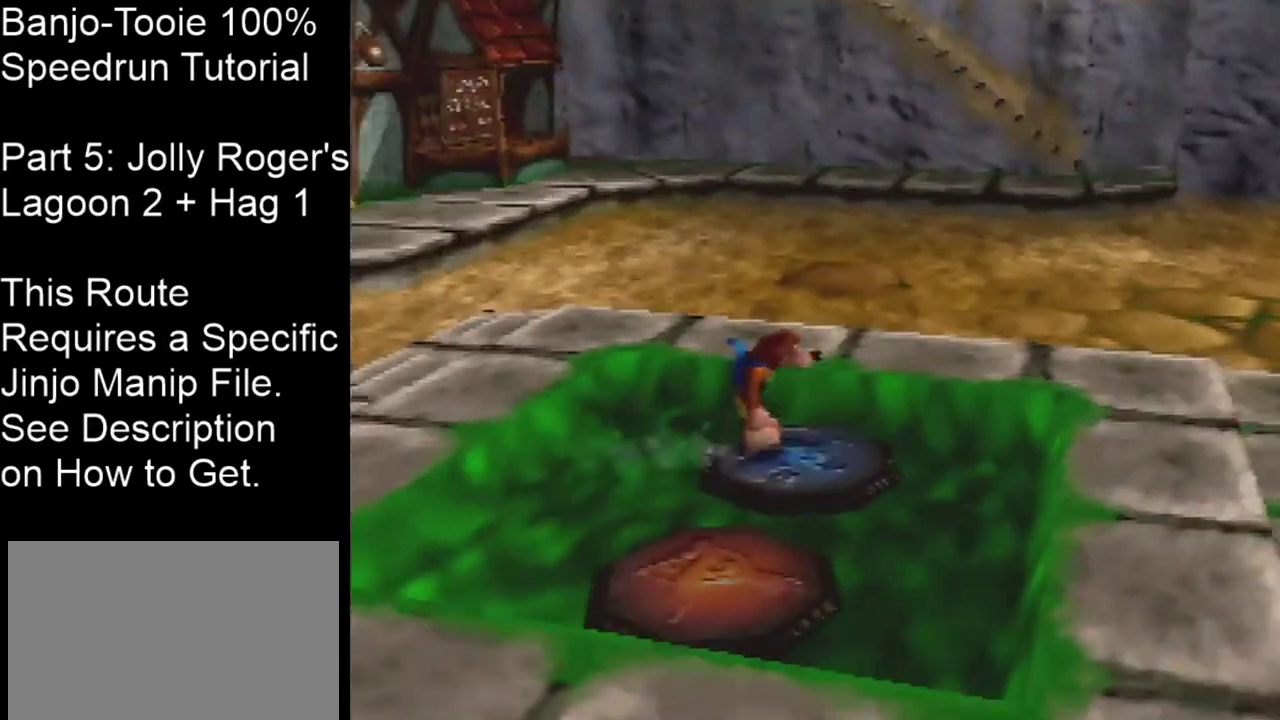
{"dt_ms": 501, "buttons": [], "left_stick": "center", "events": [[301, "C_DOWN", "down"], [434, "C_DOWN", "up"]]}
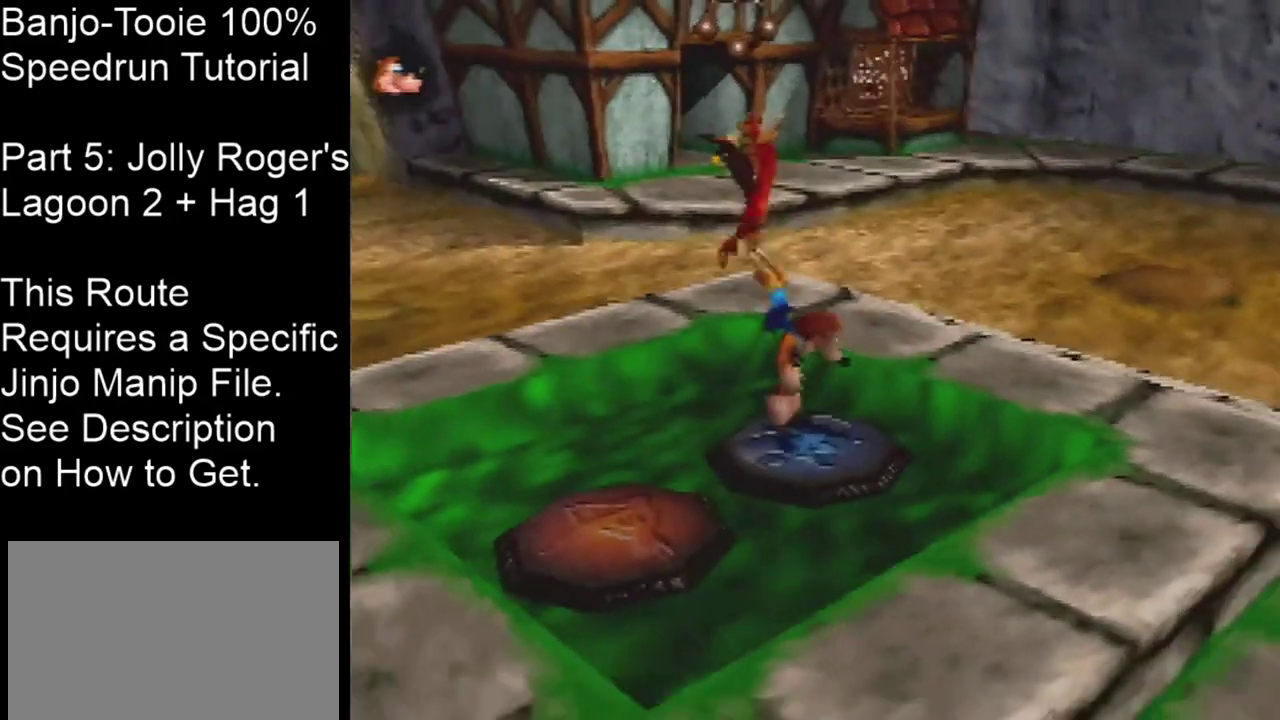
{"dt_ms": 300, "buttons": [], "left_stick": "center", "events": [[200, "A", "down"], [300, "A", "up"]]}
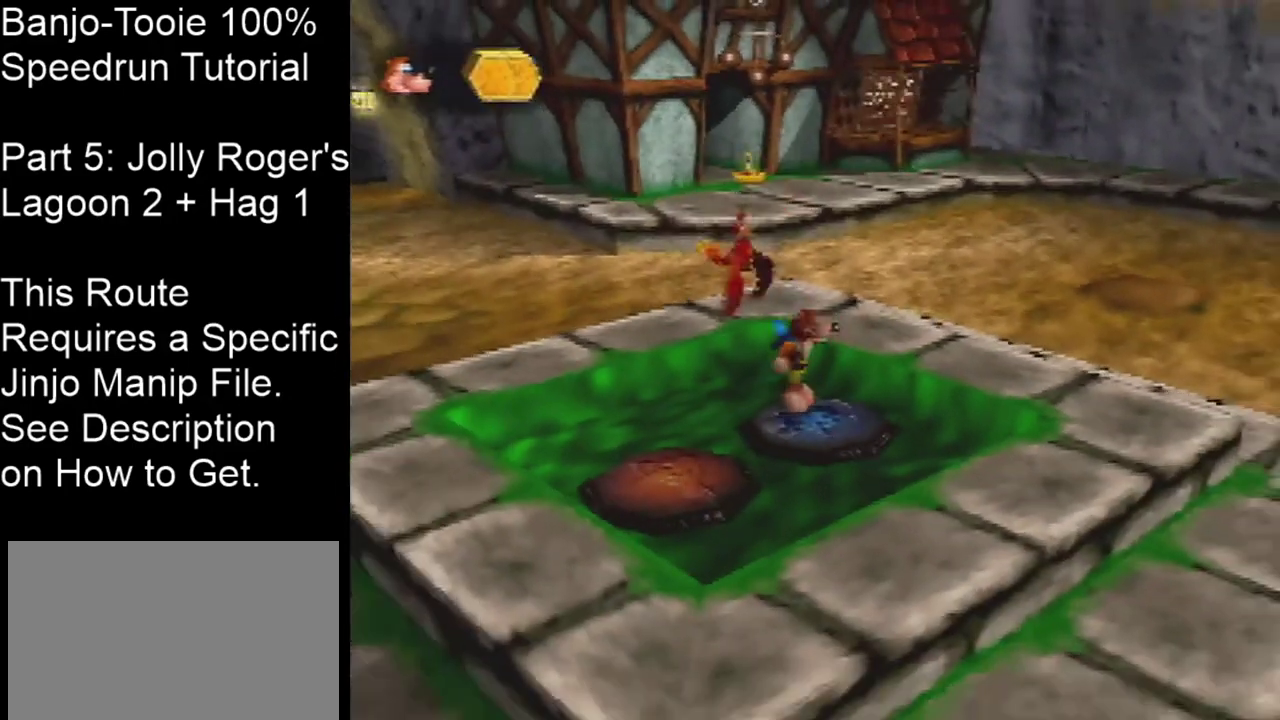
{"dt_ms": 301, "buttons": [], "left_stick": "center", "events": []}
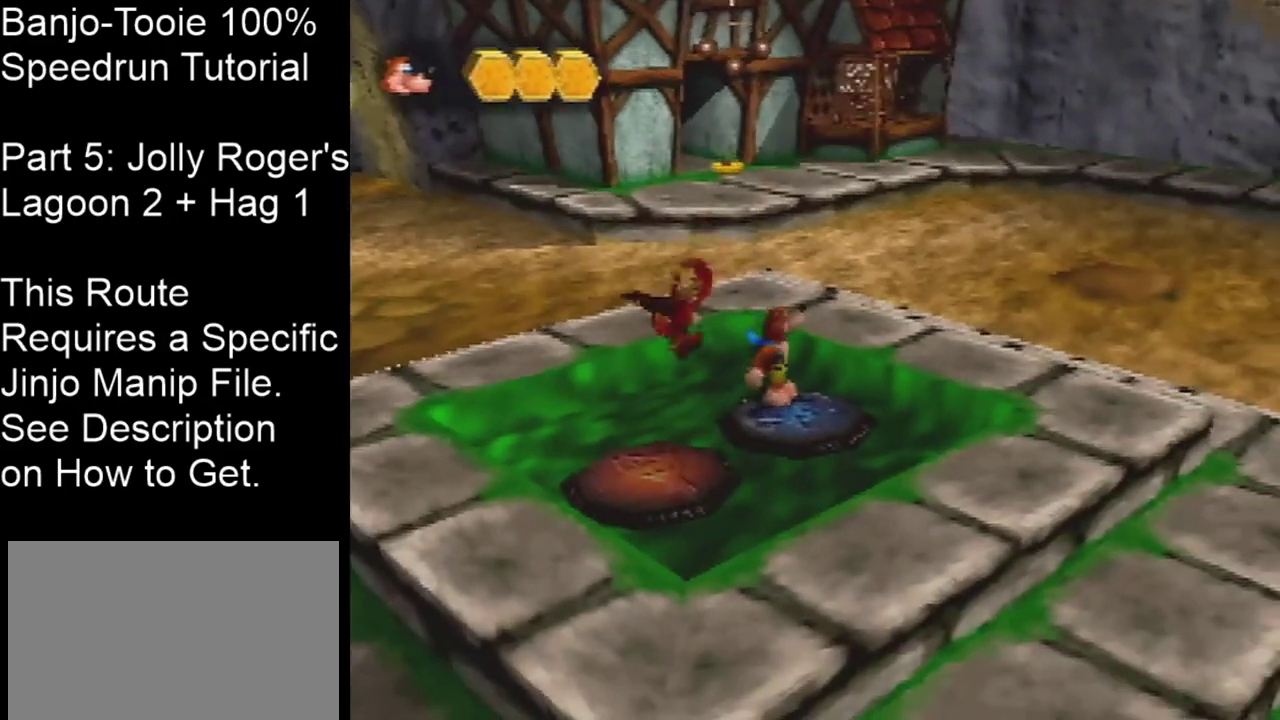
{"dt_ms": 500, "buttons": [], "left_stick": "center", "events": [[33, "A", "down"], [100, "A", "up"], [166, "A", "down"], [333, "A", "up"], [400, "A", "down"], [467, "A", "up"]]}